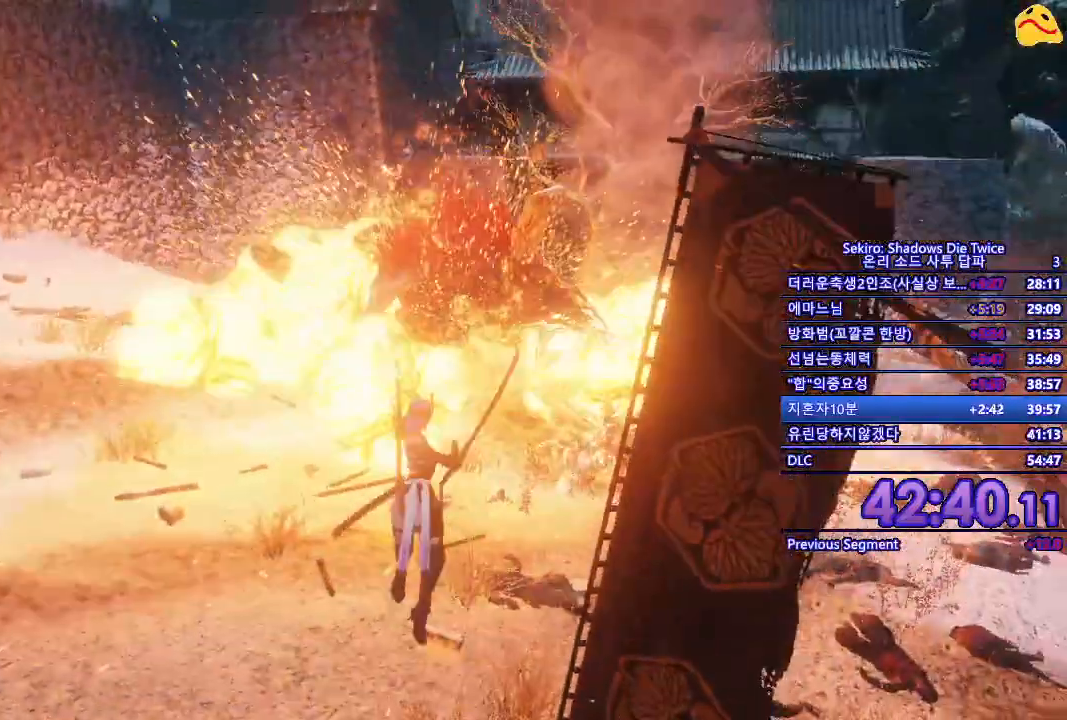
Gameplay with a controller (Xbox layout); each line is a JSON object with the inputs held at the frame after it. "events" lists button and stick changes between this image and that frame as [ms after this image, input, new state], when the widget could be followed in between.
{"buttons": [], "left_stick": "center", "right_stick": "center", "events": []}
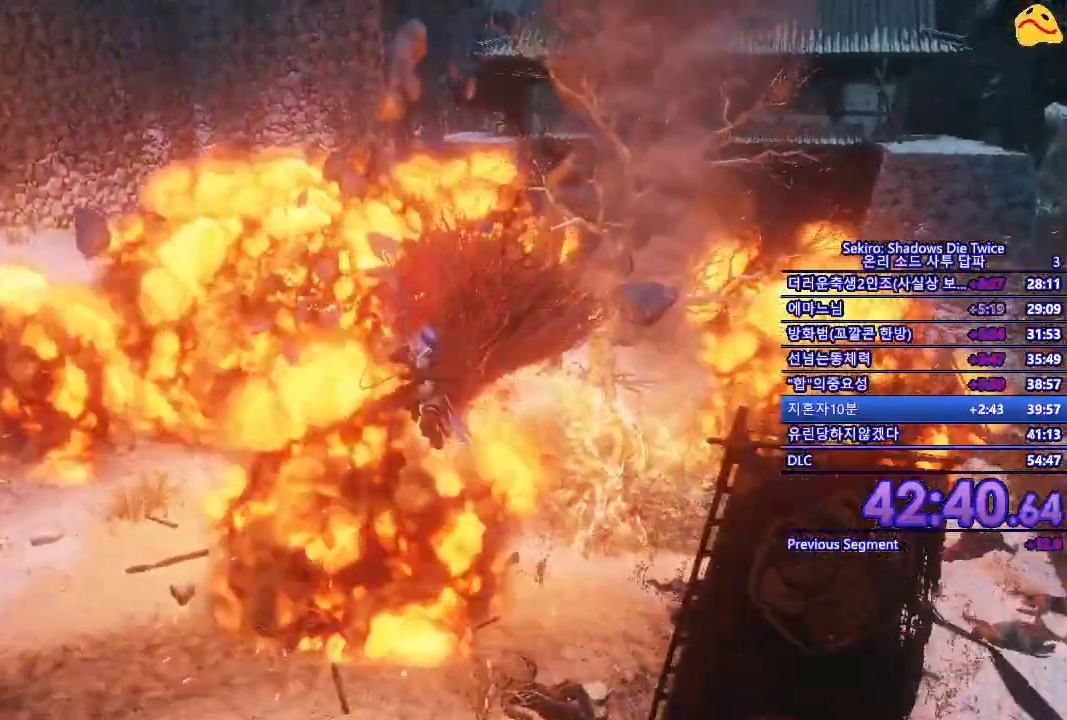
{"buttons": [], "left_stick": "center", "right_stick": "center", "events": []}
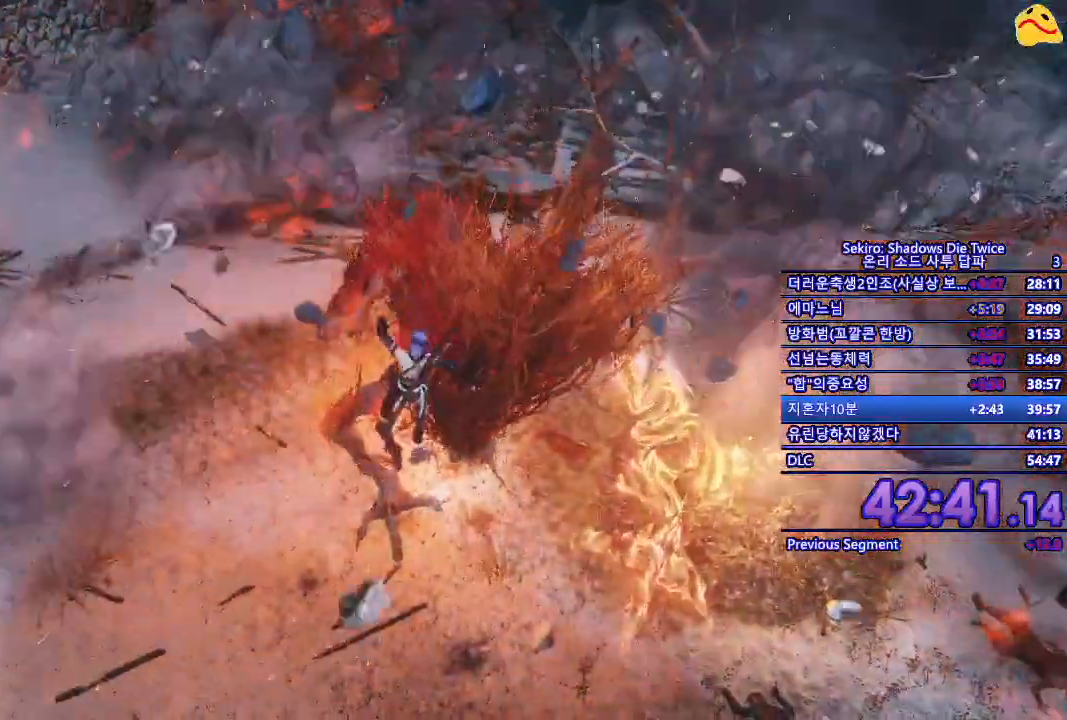
{"buttons": [], "left_stick": "center", "right_stick": "center", "events": [[117, "R1", "down"], [300, "R1", "up"]]}
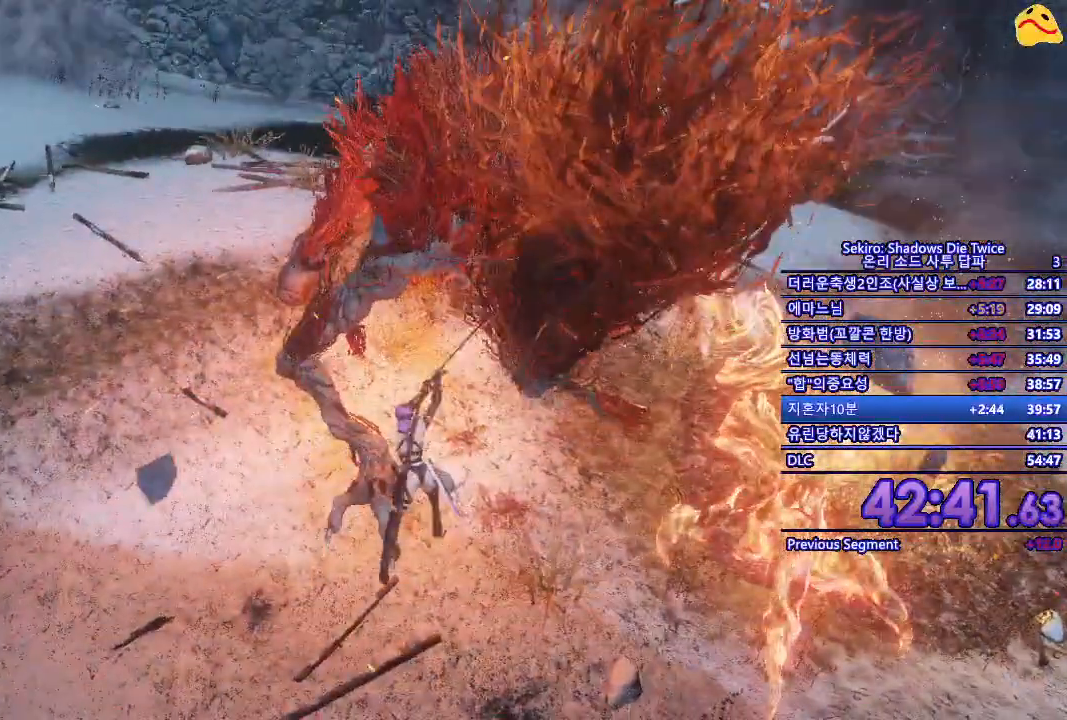
{"buttons": [], "left_stick": "center", "right_stick": "center", "events": []}
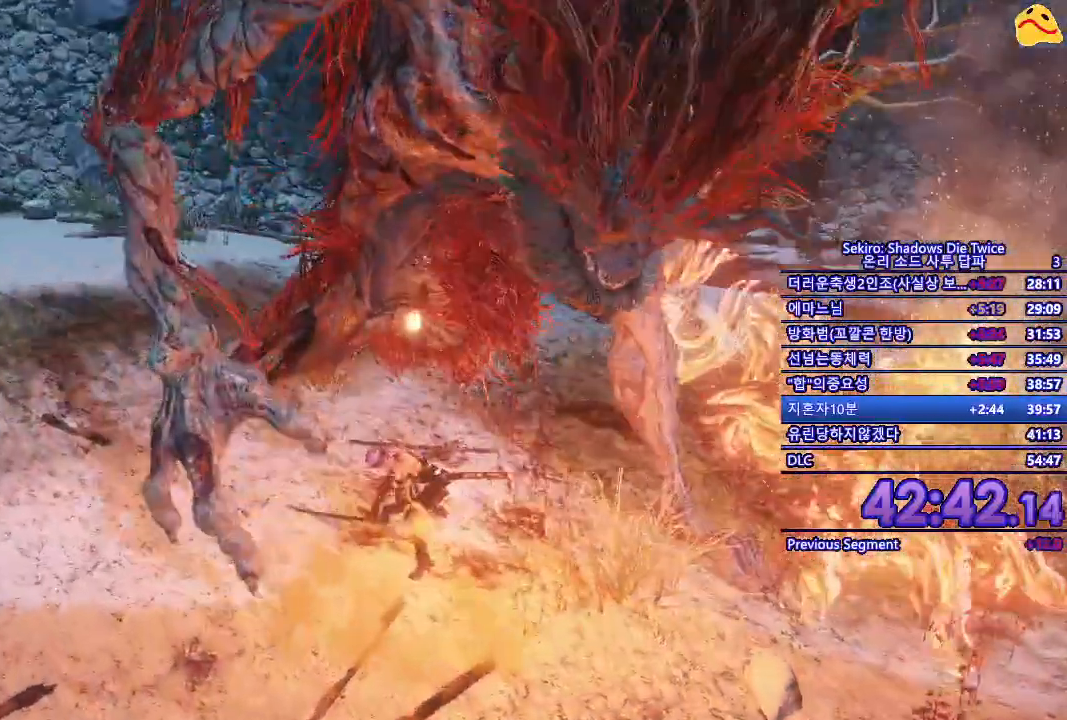
{"buttons": [], "left_stick": "center", "right_stick": "center", "events": [[33, "R1", "down"], [250, "R1", "up"]]}
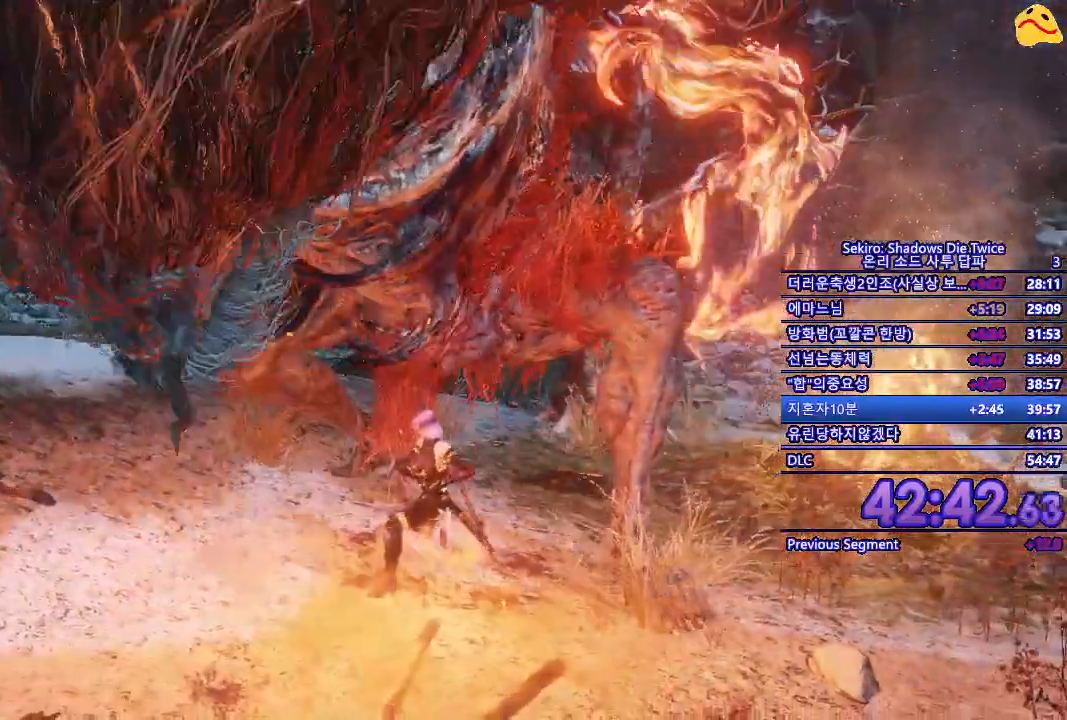
{"buttons": [], "left_stick": "center", "right_stick": "center", "events": [[250, "R1", "down"], [400, "R1", "up"]]}
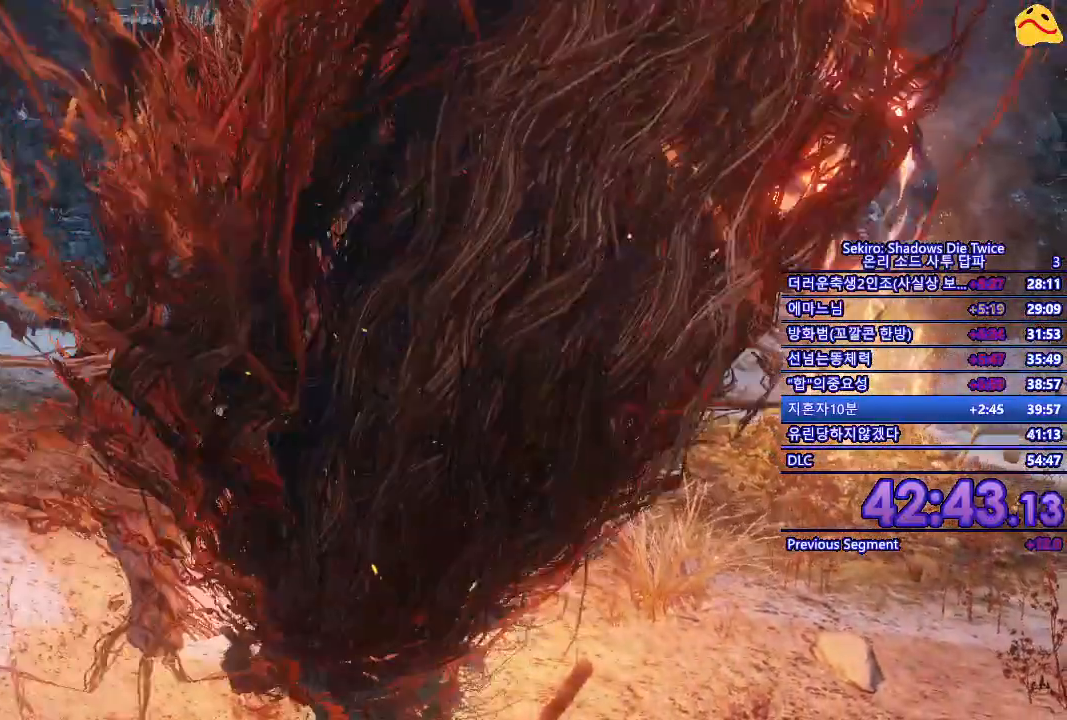
{"buttons": [], "left_stick": "center", "right_stick": "center", "events": []}
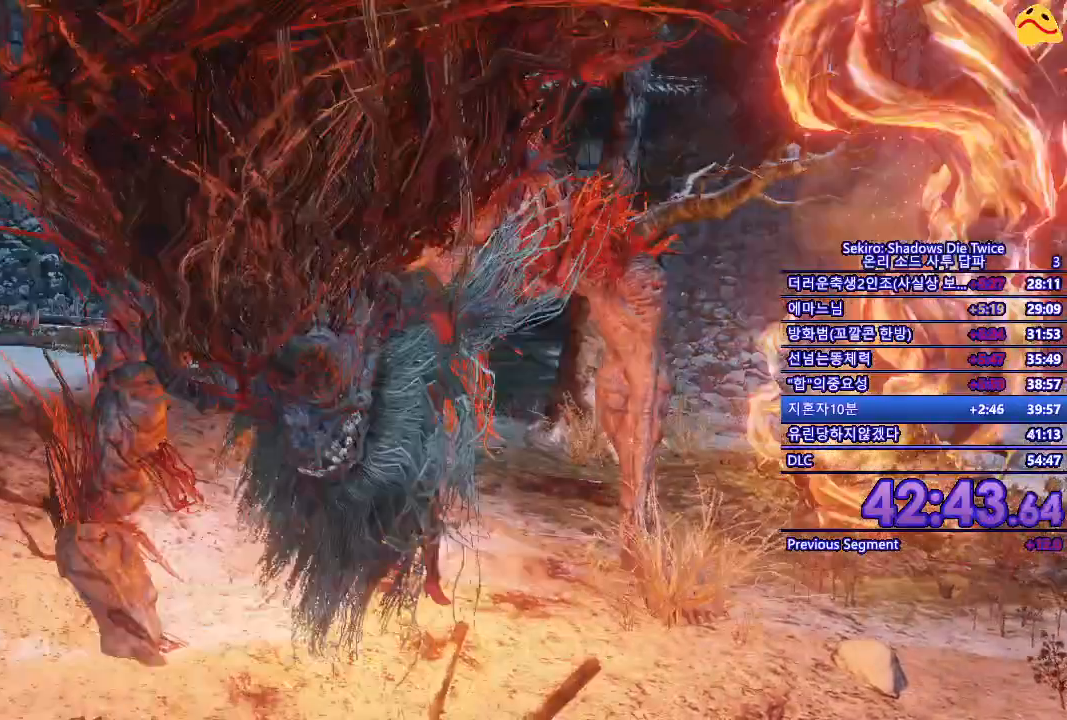
{"buttons": [], "left_stick": "center", "right_stick": "center", "events": []}
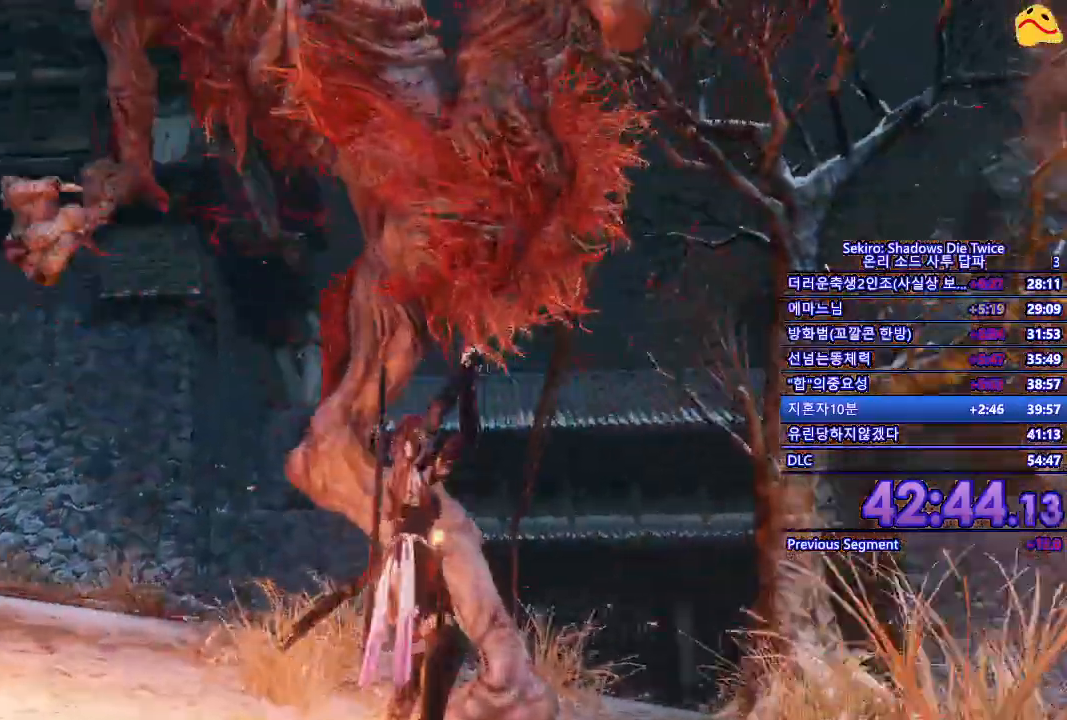
{"buttons": ["L1"], "left_stick": "center", "right_stick": "center", "events": [[167, "L1", "down"]]}
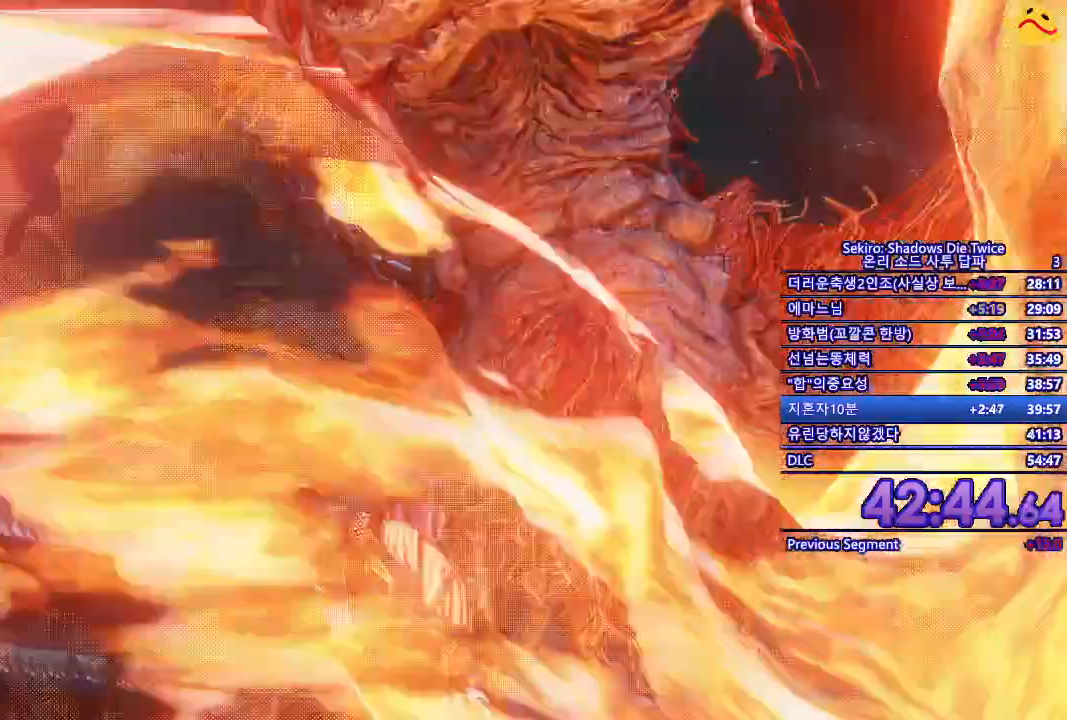
{"buttons": [], "left_stick": "center", "right_stick": "center", "events": [[17, "L1", "up"]]}
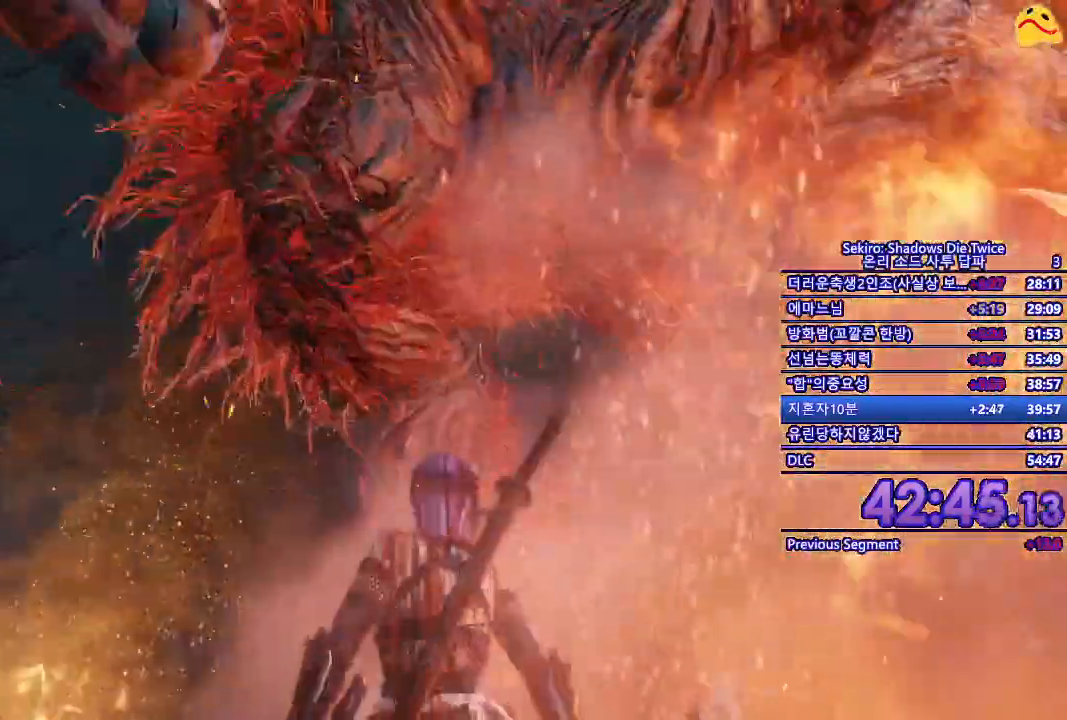
{"buttons": ["L1"], "left_stick": "center", "right_stick": "center", "events": [[217, "L1", "down"]]}
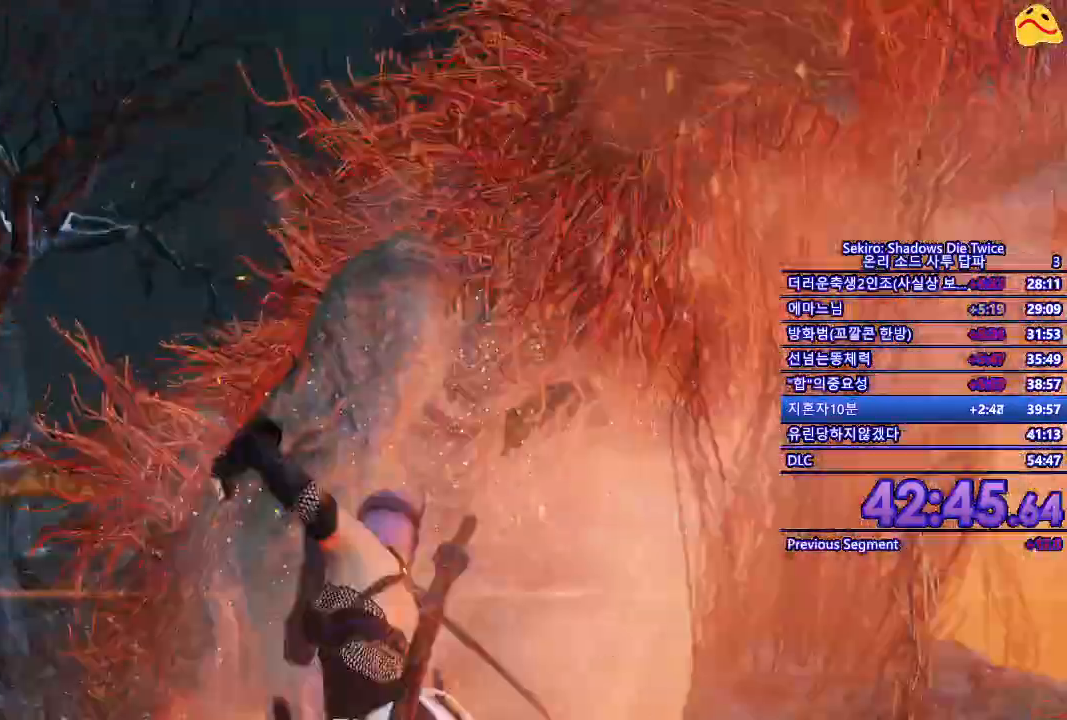
{"buttons": [], "left_stick": "center", "right_stick": "center", "events": [[33, "L1", "up"], [33, "R1", "down"], [200, "R1", "up"], [317, "R1", "down"], [483, "R1", "up"]]}
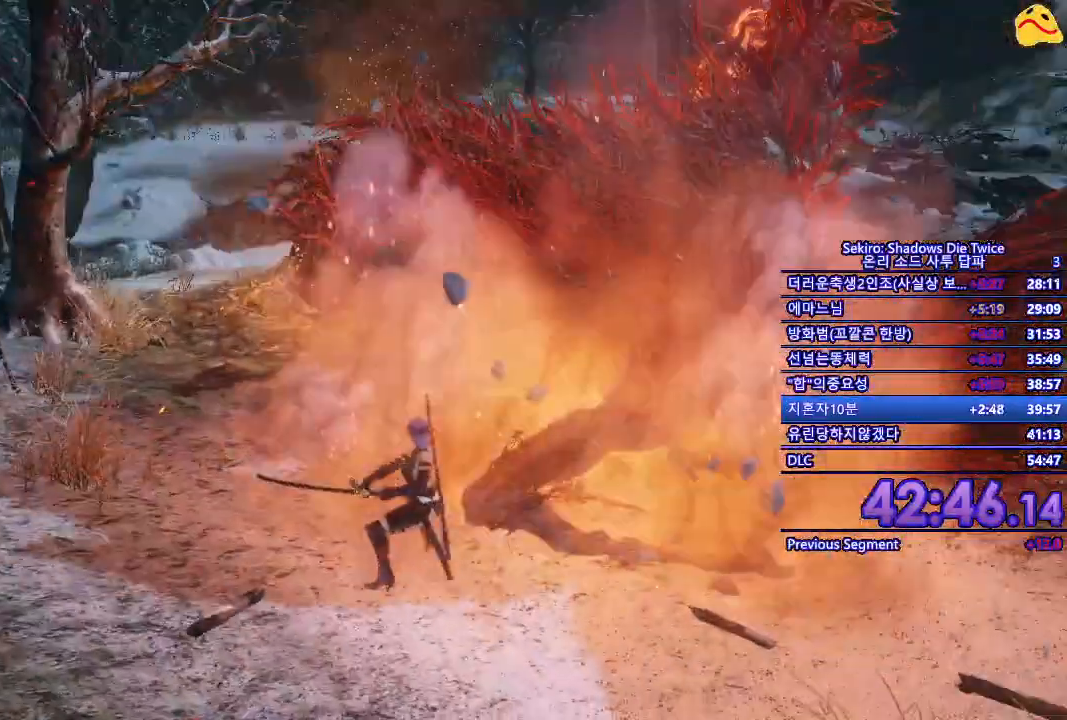
{"buttons": ["R1"], "left_stick": "center", "right_stick": "center", "events": [[483, "R1", "down"]]}
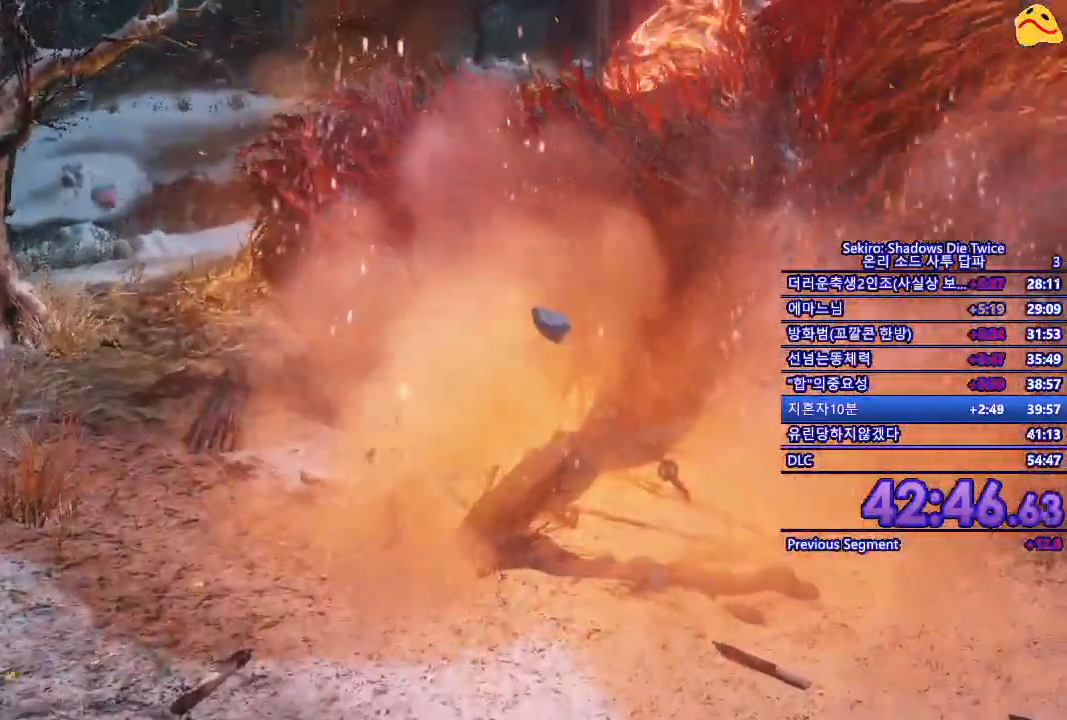
{"buttons": [], "left_stick": "center", "right_stick": "center", "events": [[150, "R1", "up"]]}
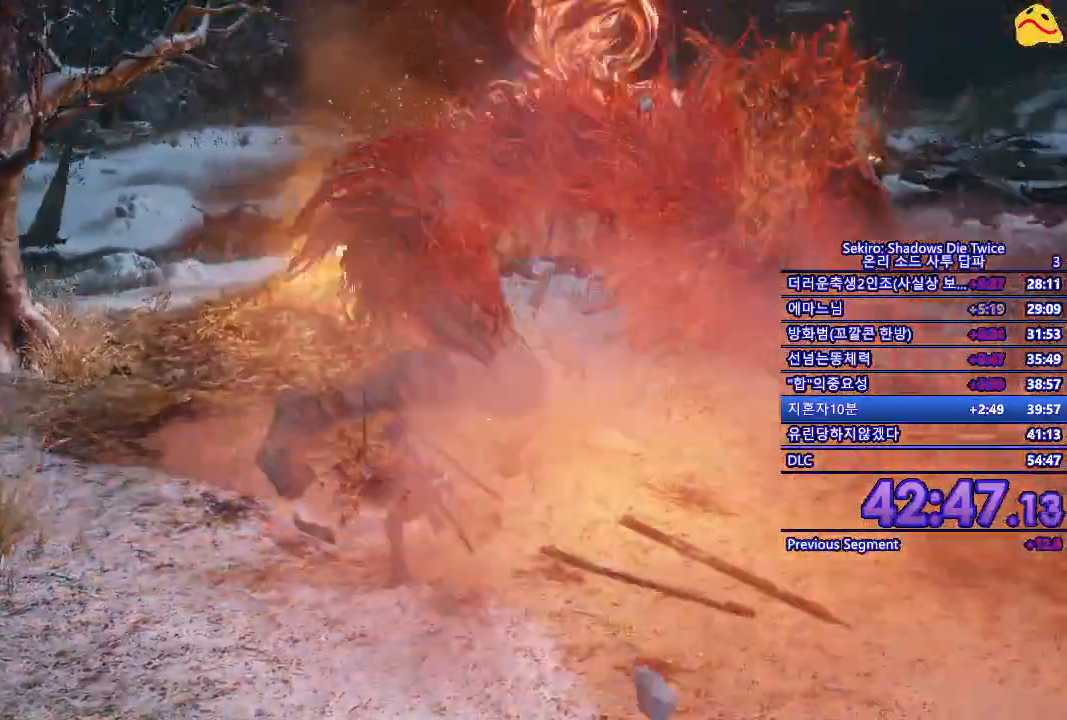
{"buttons": [], "left_stick": "center", "right_stick": "center", "events": []}
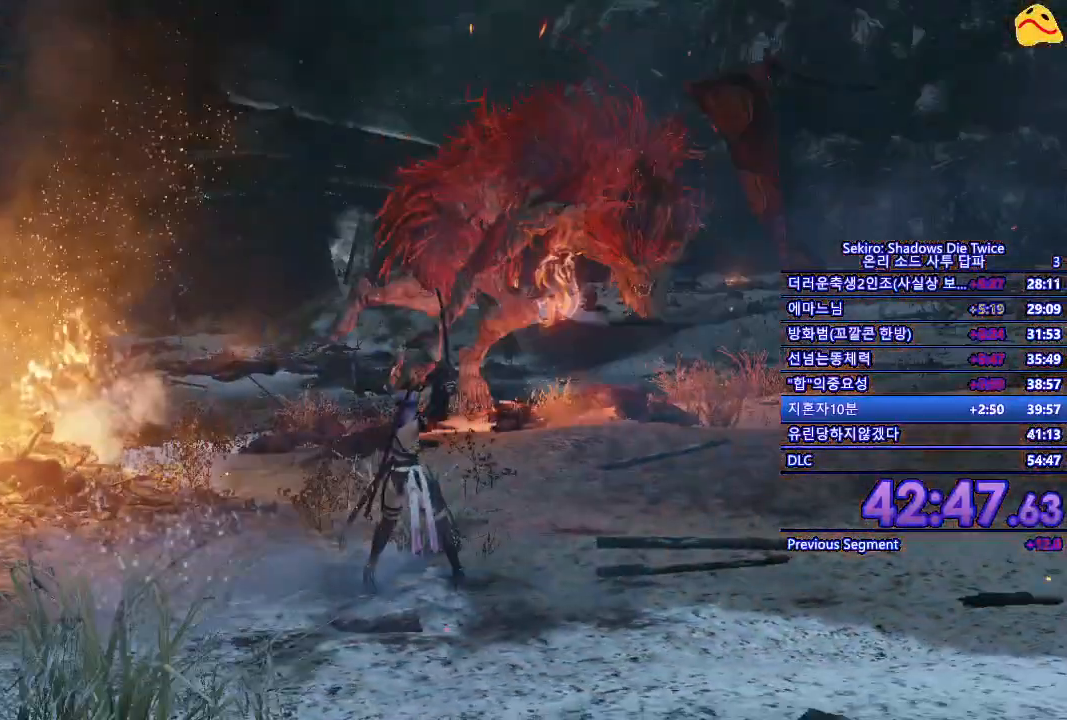
{"buttons": ["B"], "left_stick": "down", "right_stick": "center", "events": [[33, "left_stick", "down"], [367, "B", "down"]]}
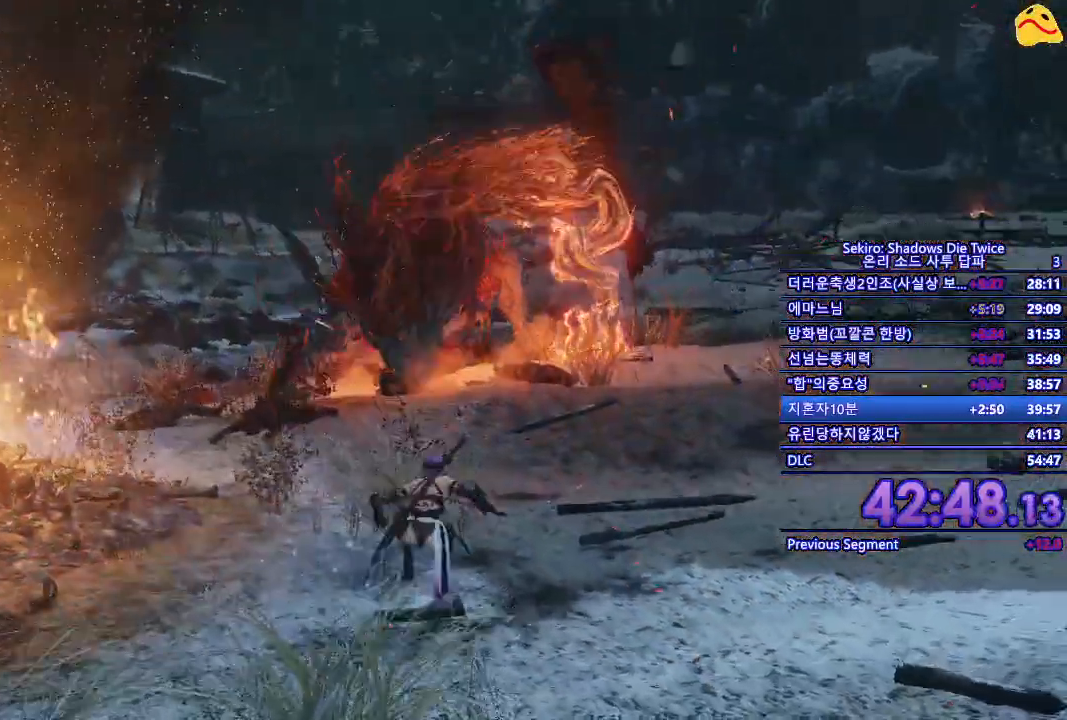
{"buttons": ["B"], "left_stick": "down", "right_stick": "center", "events": []}
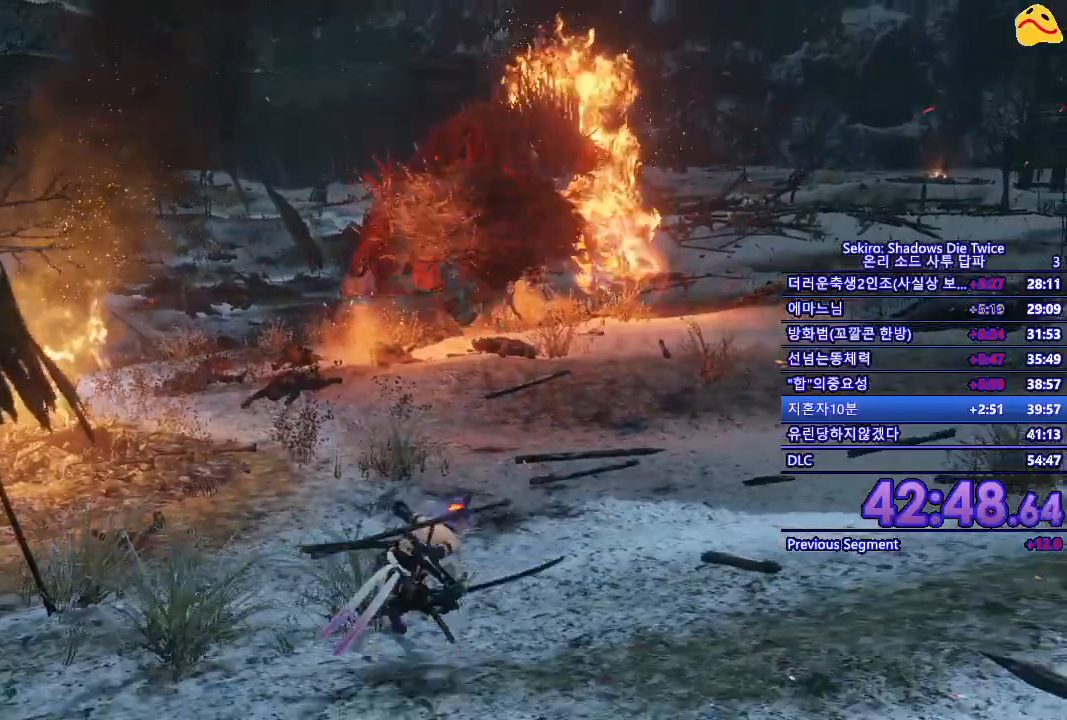
{"buttons": ["B"], "left_stick": "down", "right_stick": "center", "events": []}
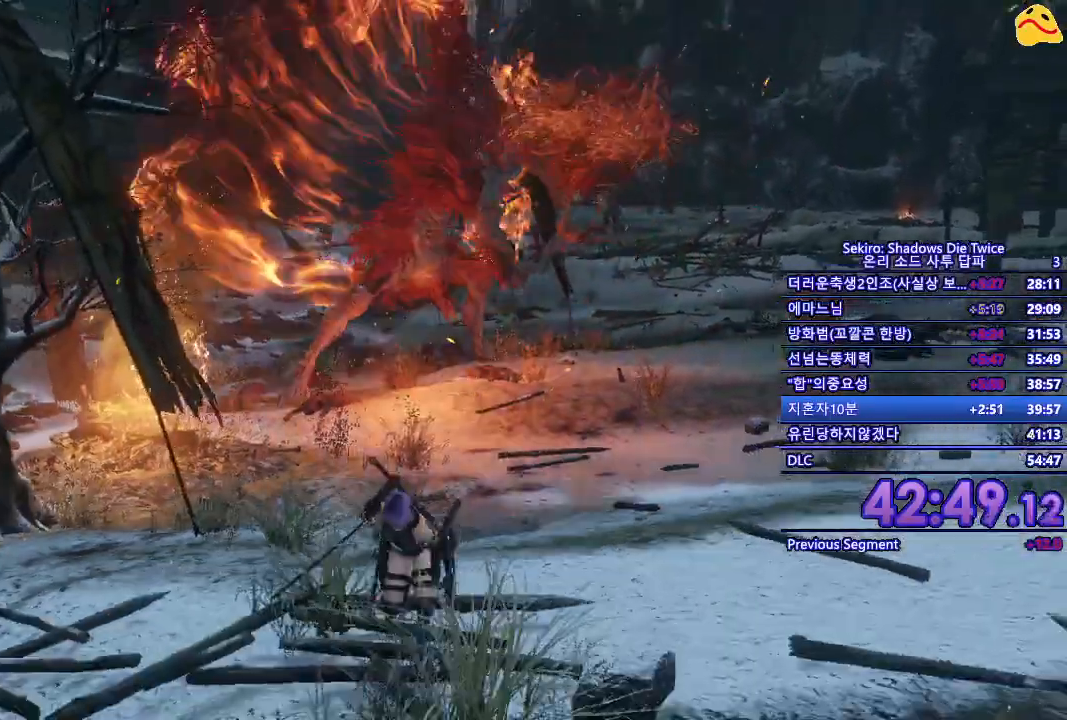
{"buttons": ["B"], "left_stick": "down-left", "right_stick": "center", "events": [[250, "left_stick", "down-left"]]}
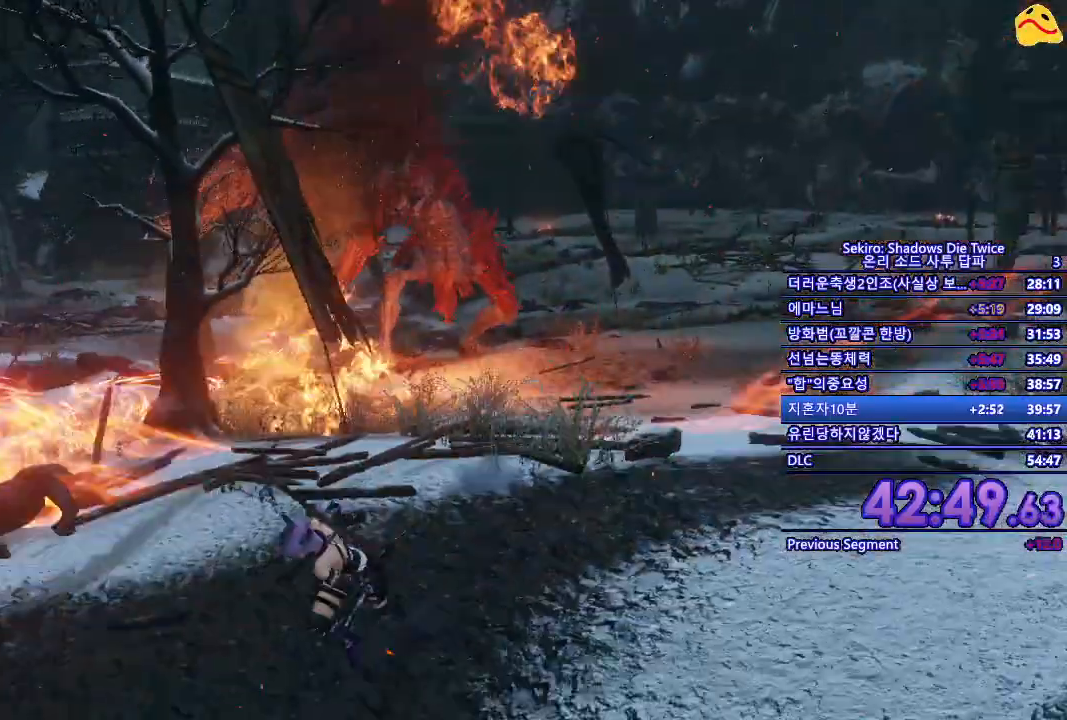
{"buttons": ["B"], "left_stick": "down-left", "right_stick": "center", "events": []}
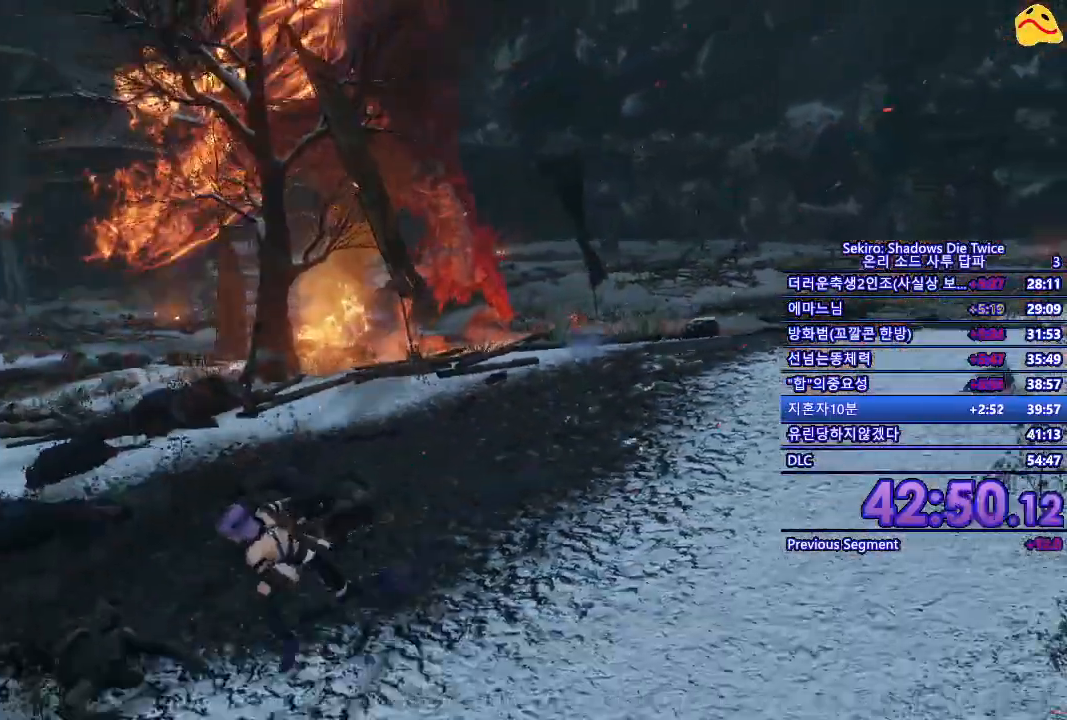
{"buttons": ["B"], "left_stick": "up-left", "right_stick": "center", "events": [[283, "left_stick", "left"], [400, "left_stick", "up-left"]]}
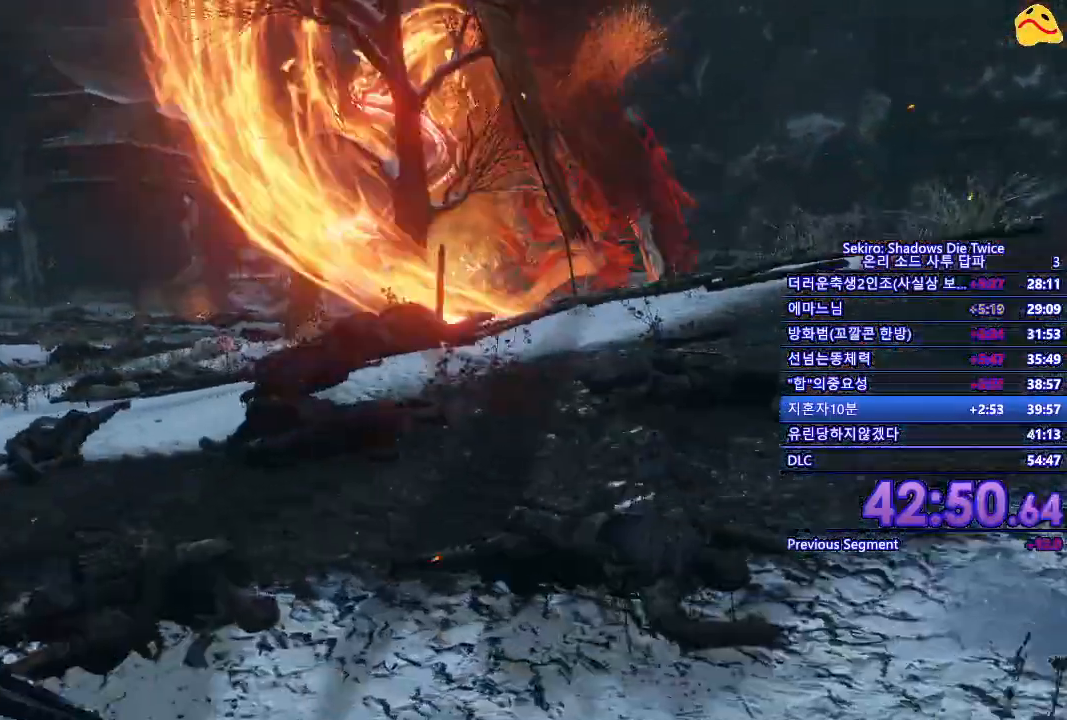
{"buttons": ["B"], "left_stick": "up", "right_stick": "center", "events": [[17, "left_stick", "up"]]}
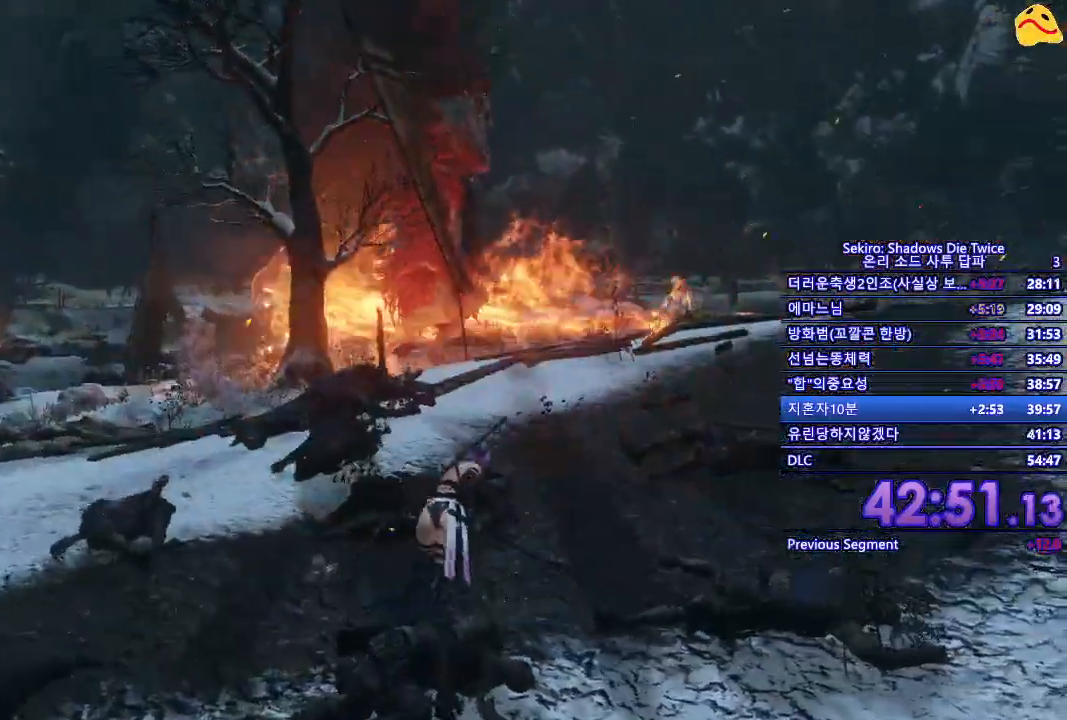
{"buttons": ["B"], "left_stick": "up", "right_stick": "center", "events": []}
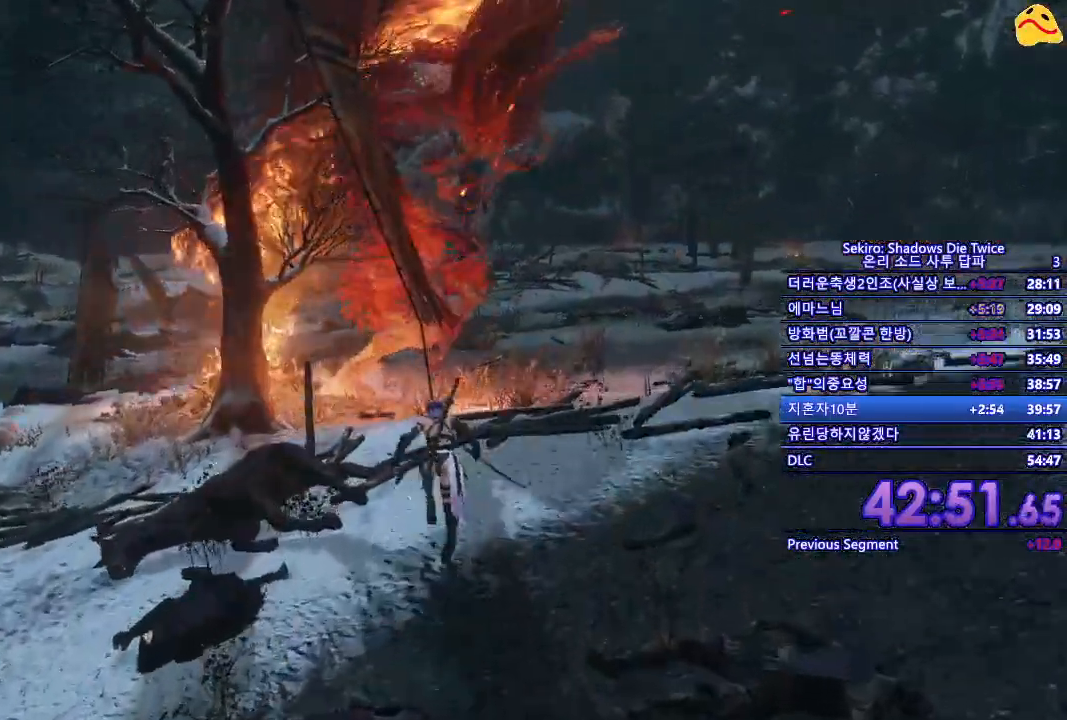
{"buttons": ["B"], "left_stick": "up", "right_stick": "center", "events": []}
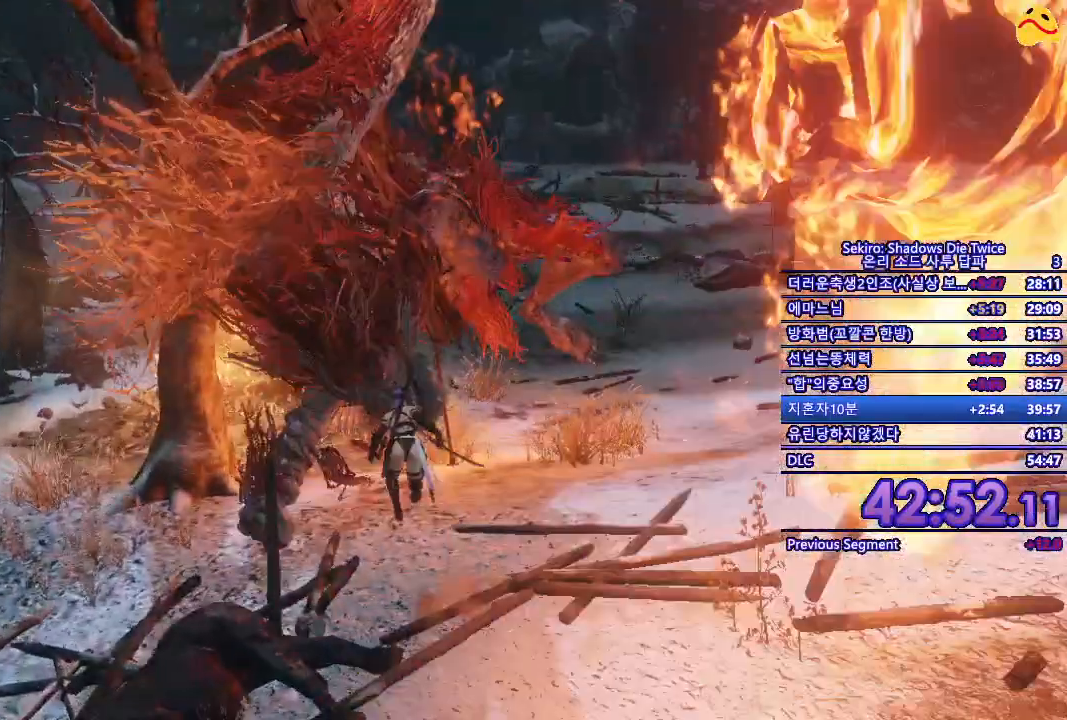
{"buttons": [], "left_stick": "center", "right_stick": "center", "events": [[117, "R1", "down"], [250, "B", "up"], [250, "R1", "up"], [250, "left_stick", "center"]]}
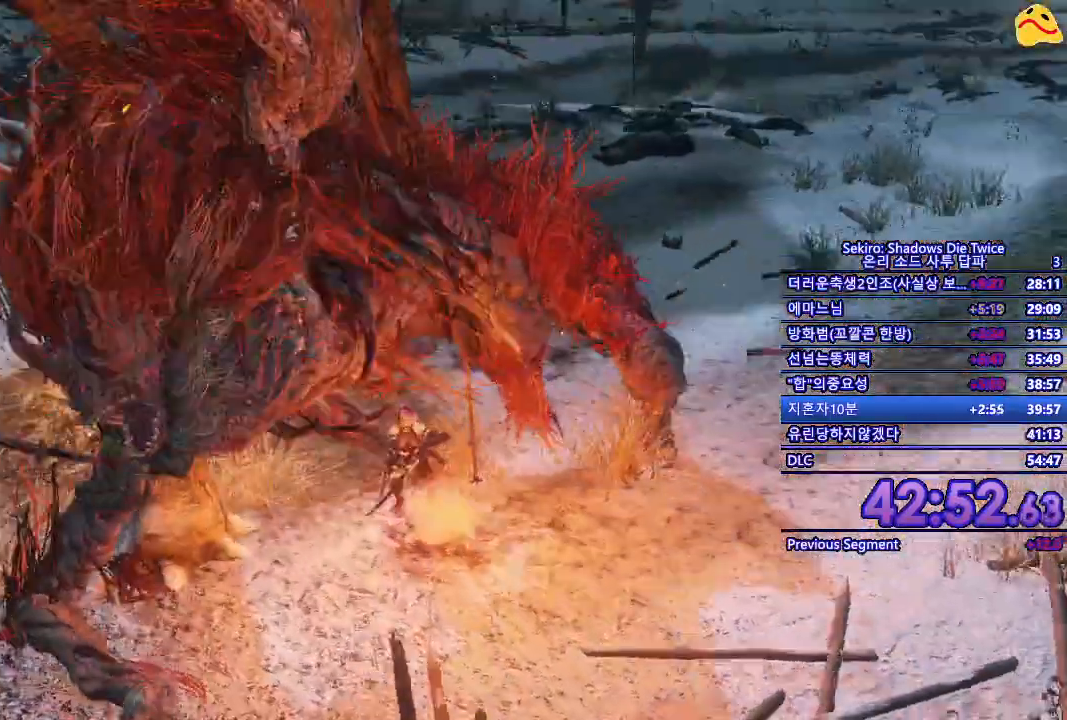
{"buttons": ["R1"], "left_stick": "center", "right_stick": "center", "events": [[200, "R1", "down"], [300, "R1", "up"], [433, "R1", "down"]]}
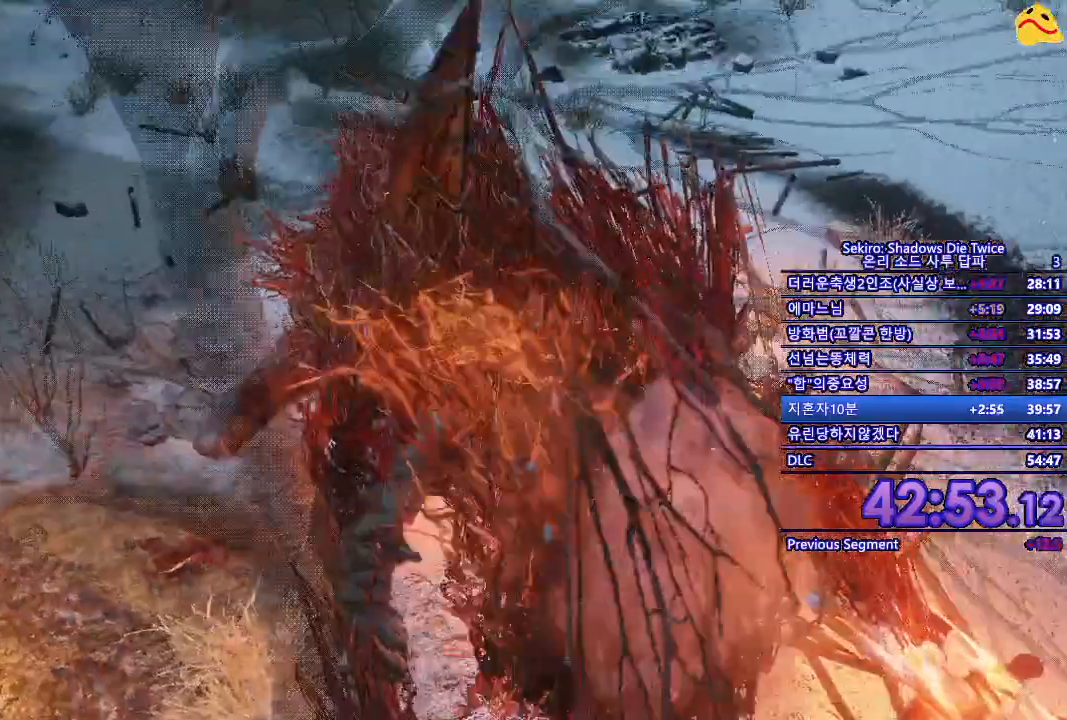
{"buttons": [], "left_stick": "center", "right_stick": "center", "events": [[50, "R1", "up"], [133, "R1", "down"], [267, "R1", "up"], [367, "R1", "down"], [467, "R1", "up"]]}
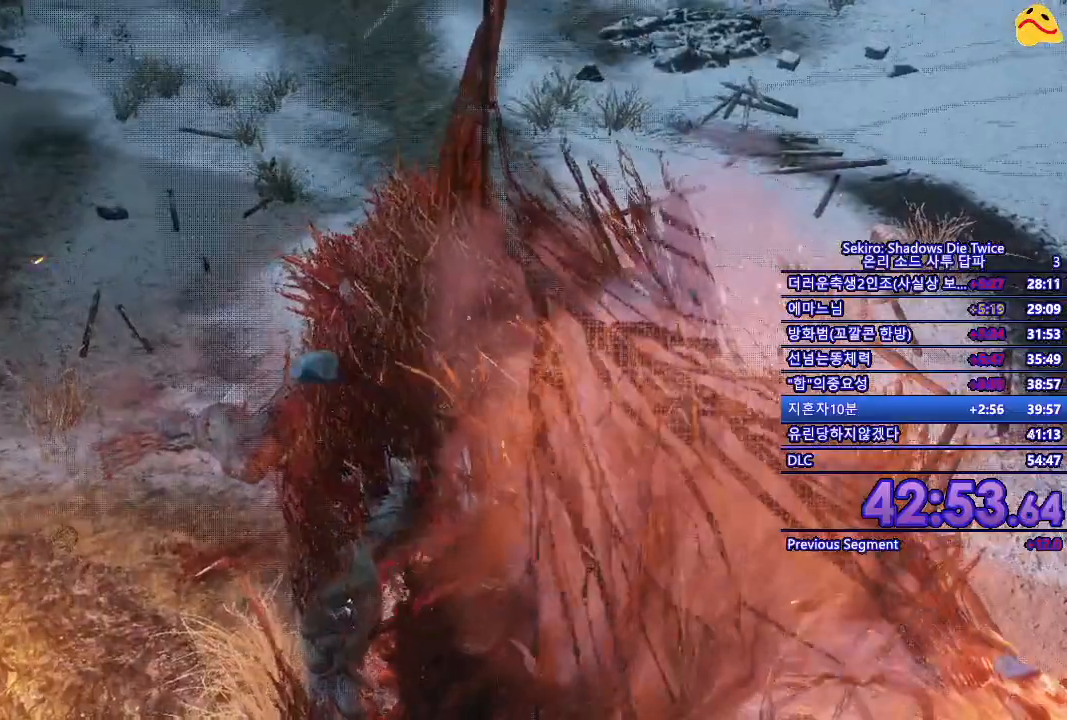
{"buttons": ["R1"], "left_stick": "center", "right_stick": "center", "events": [[67, "R1", "down"], [150, "R1", "up"], [233, "R1", "down"], [350, "R1", "up"], [433, "R1", "down"]]}
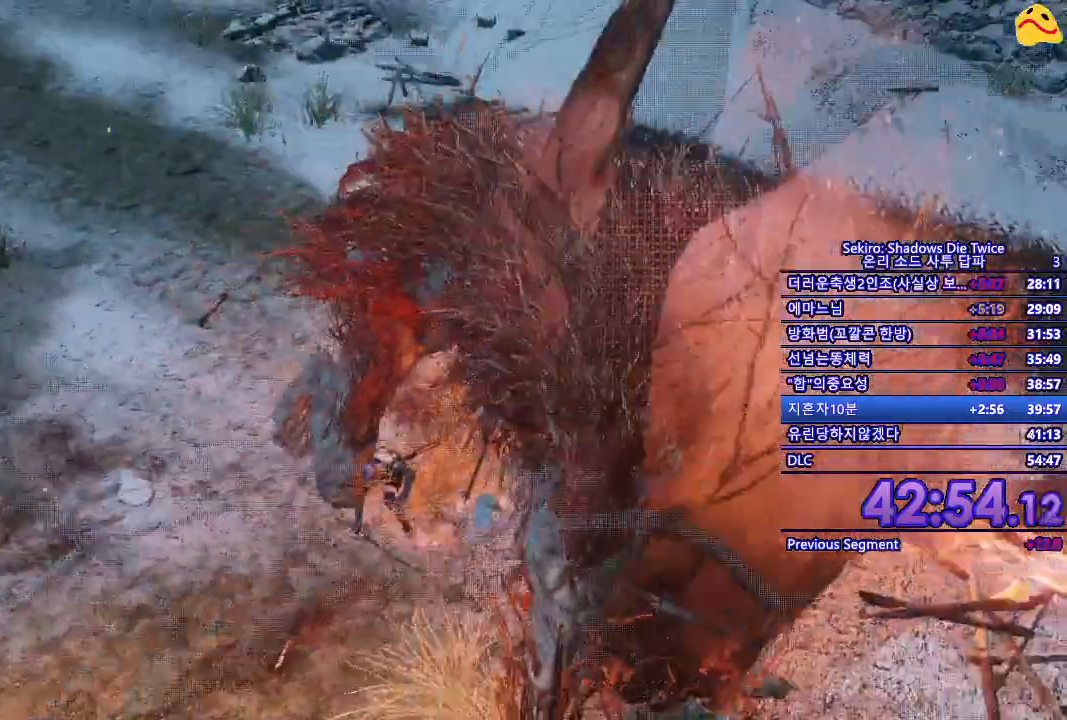
{"buttons": ["R1"], "left_stick": "center", "right_stick": "center", "events": [[17, "R1", "up"], [83, "R1", "down"], [200, "R1", "up"], [267, "R1", "down"], [400, "R1", "up"], [483, "R1", "down"]]}
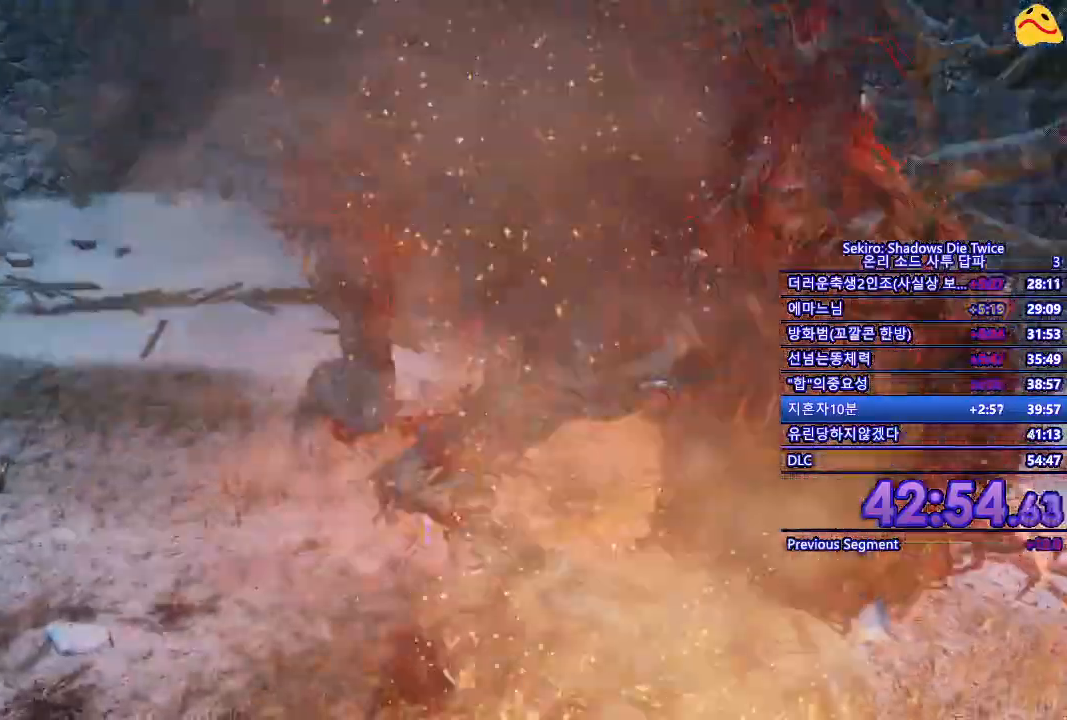
{"buttons": [], "left_stick": "center", "right_stick": "center", "events": [[100, "R1", "up"], [200, "R1", "down"], [300, "R1", "up"], [383, "R1", "down"], [500, "R1", "up"]]}